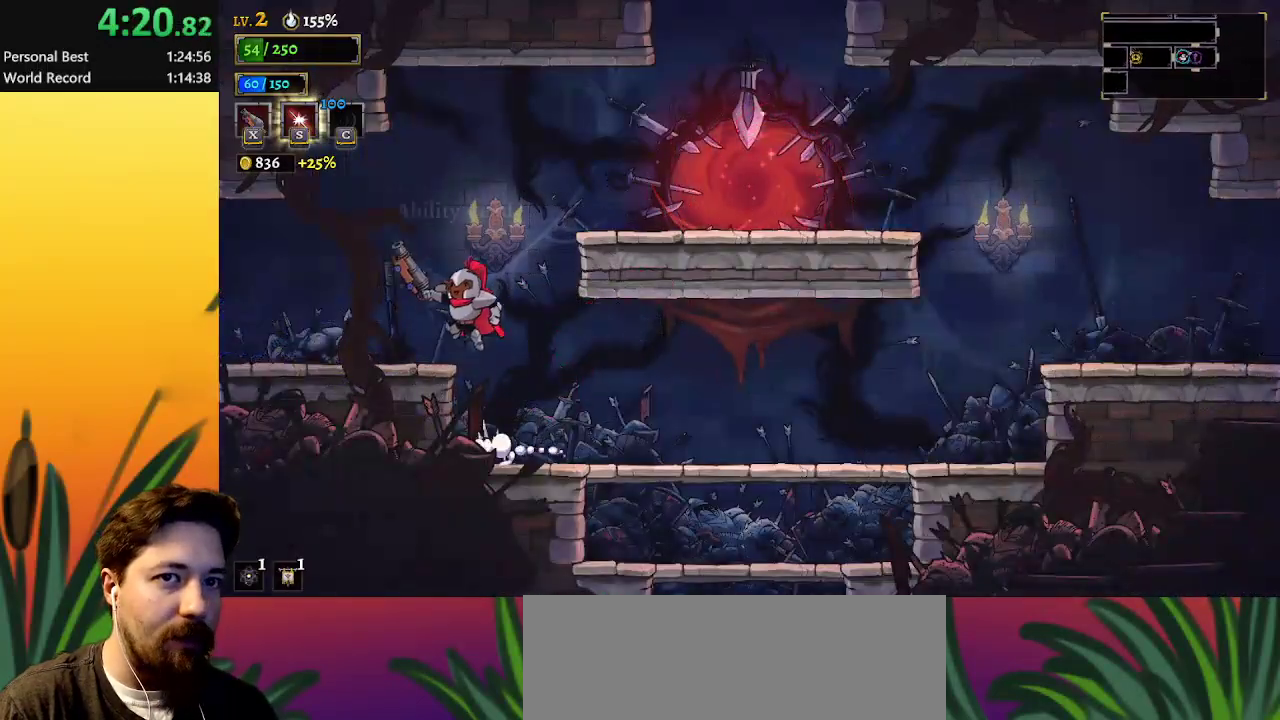
Gameplay with keyboard; each line is a JSON object with the keys held at the frame after it. "events" lists presses ("down") and releases ("up") of "a", "c", "d", "down", "left", "right", "s", "up", "x" and "z" between this image and that frame as [ms after this image, input, new state], when the widget could be followed in between. No other keys are recorded. Mouse input is not recorded.
{"keys": ["a", "left"], "events": [[383, "a", "down"]]}
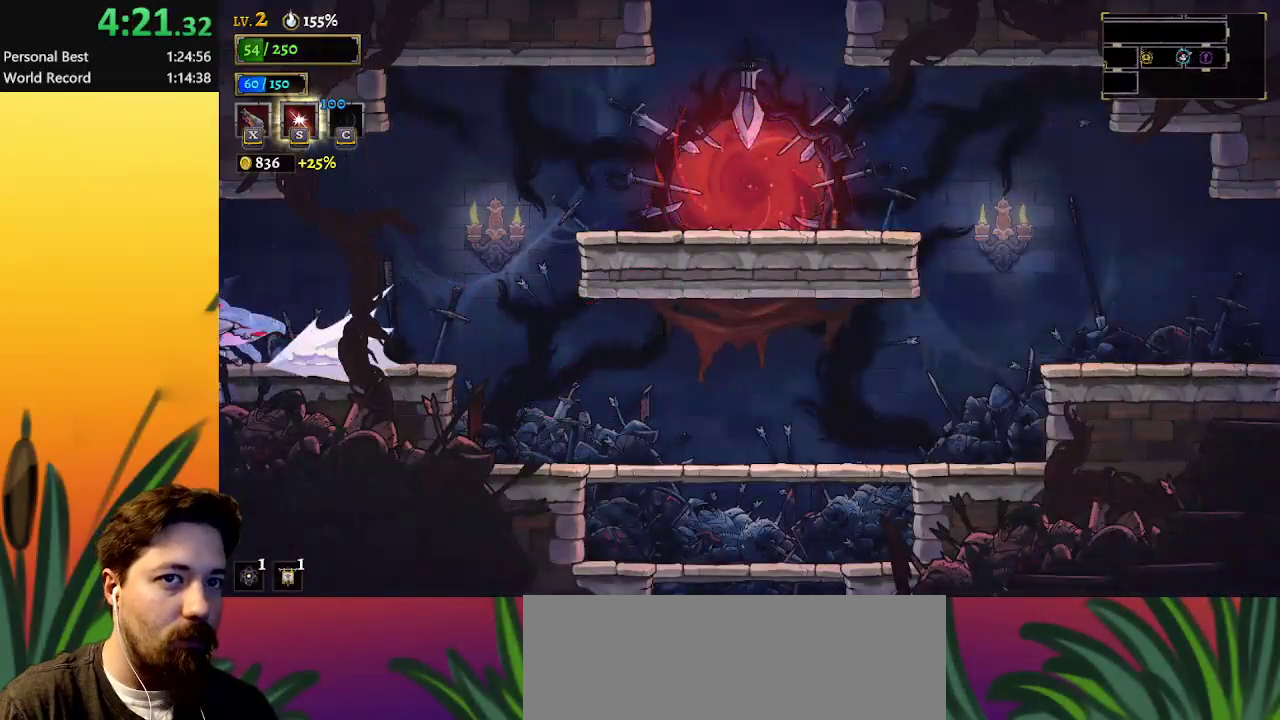
{"keys": ["left"], "events": [[67, "a", "up"]]}
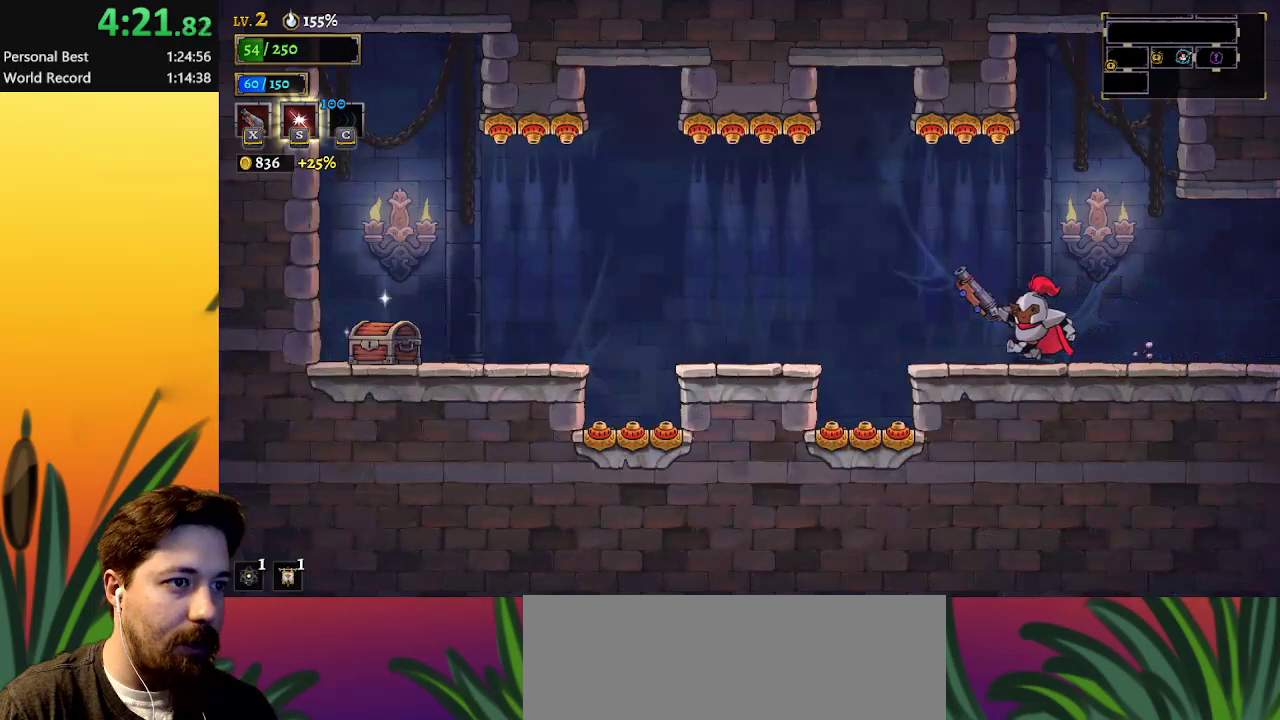
{"keys": ["left"], "events": [[83, "z", "down"], [183, "z", "up"], [417, "s", "down"], [500, "s", "up"]]}
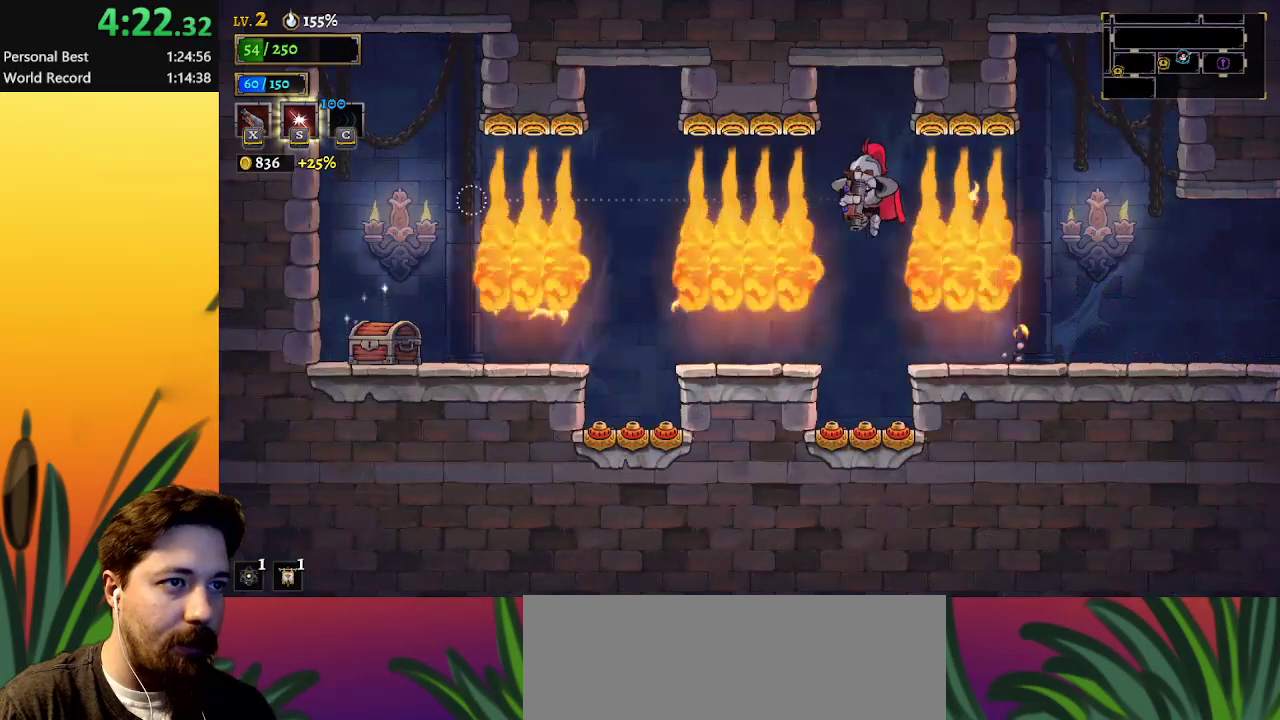
{"keys": ["left"], "events": []}
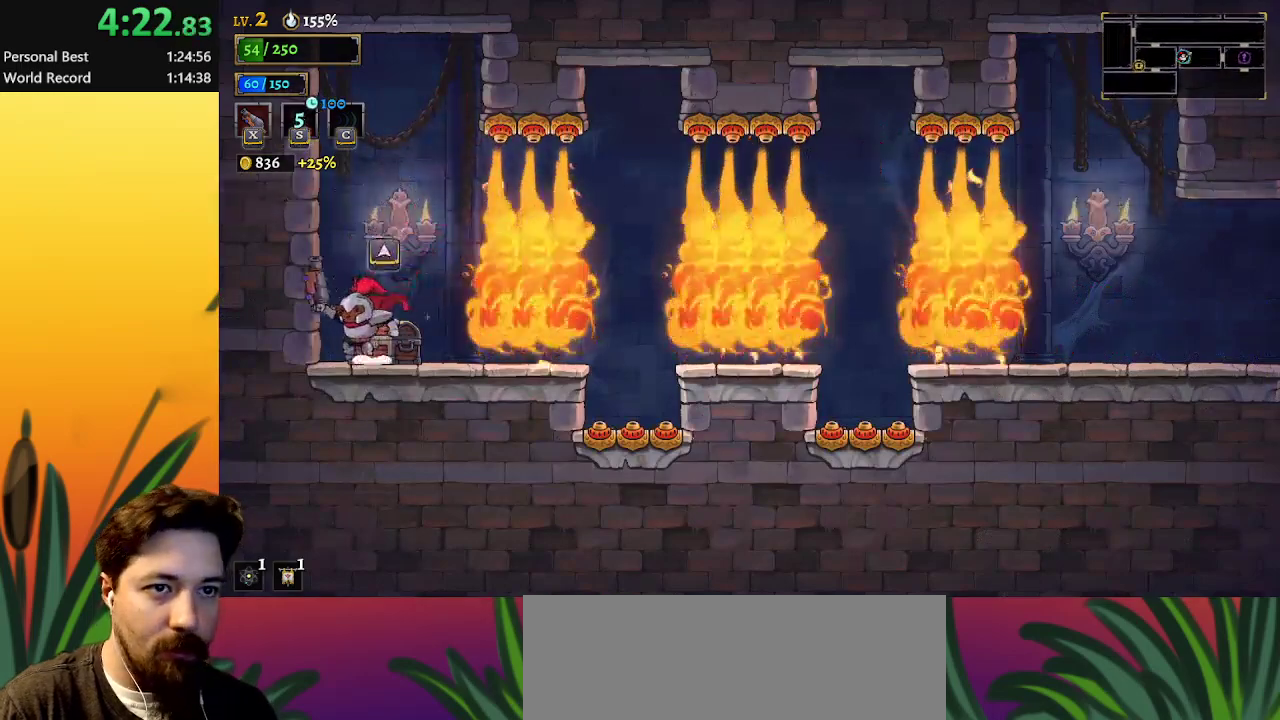
{"keys": ["left"], "events": [[67, "left", "up"], [117, "up", "down"], [200, "up", "up"], [400, "left", "down"]]}
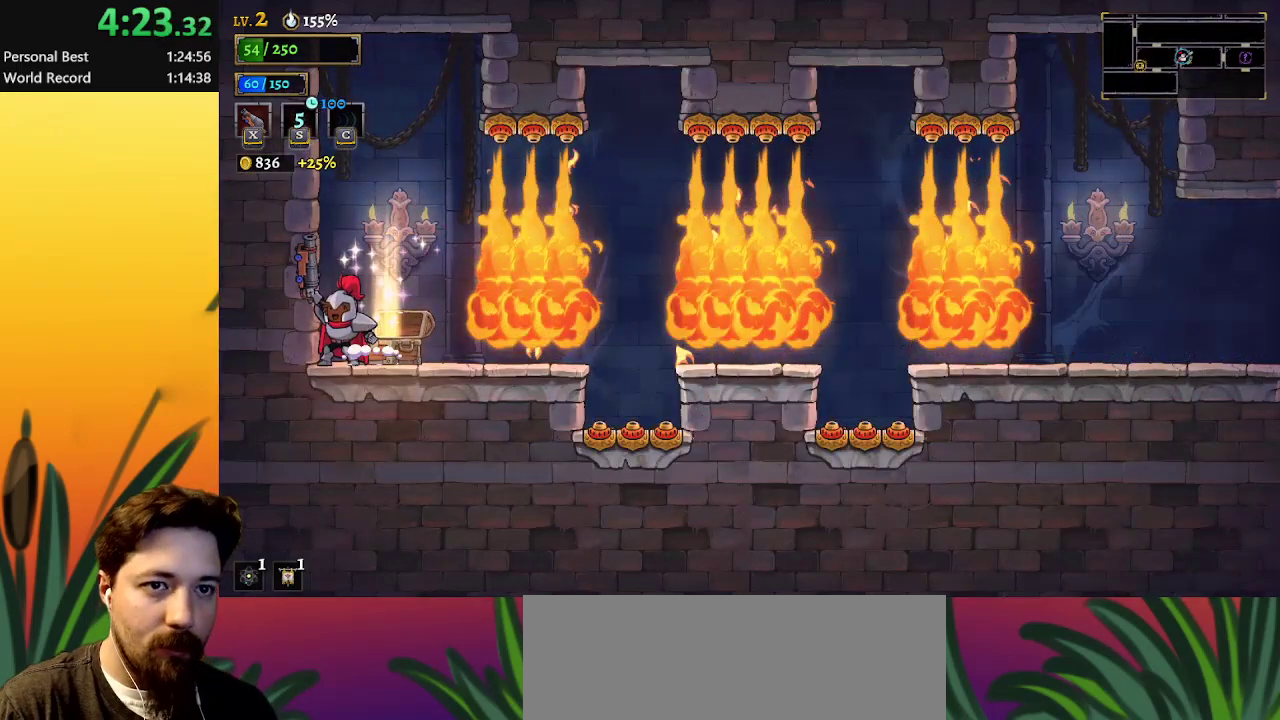
{"keys": [], "events": [[133, "left", "up"]]}
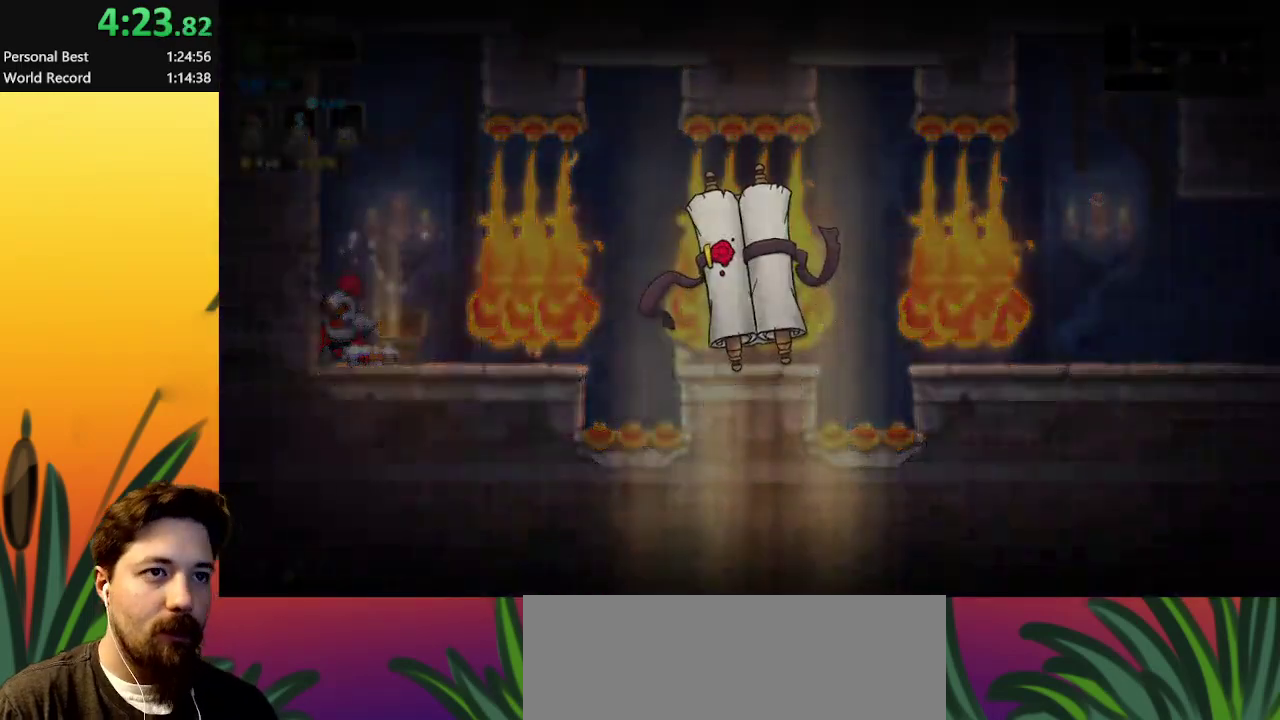
{"keys": [], "events": []}
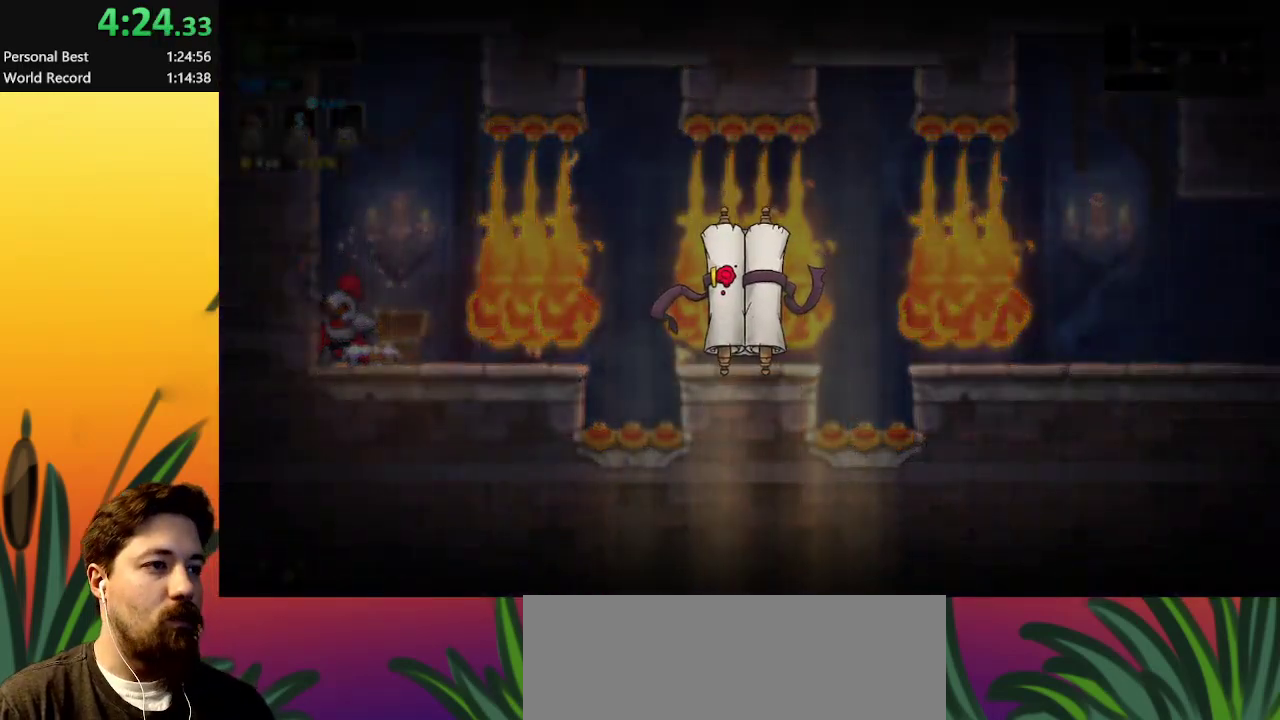
{"keys": [], "events": []}
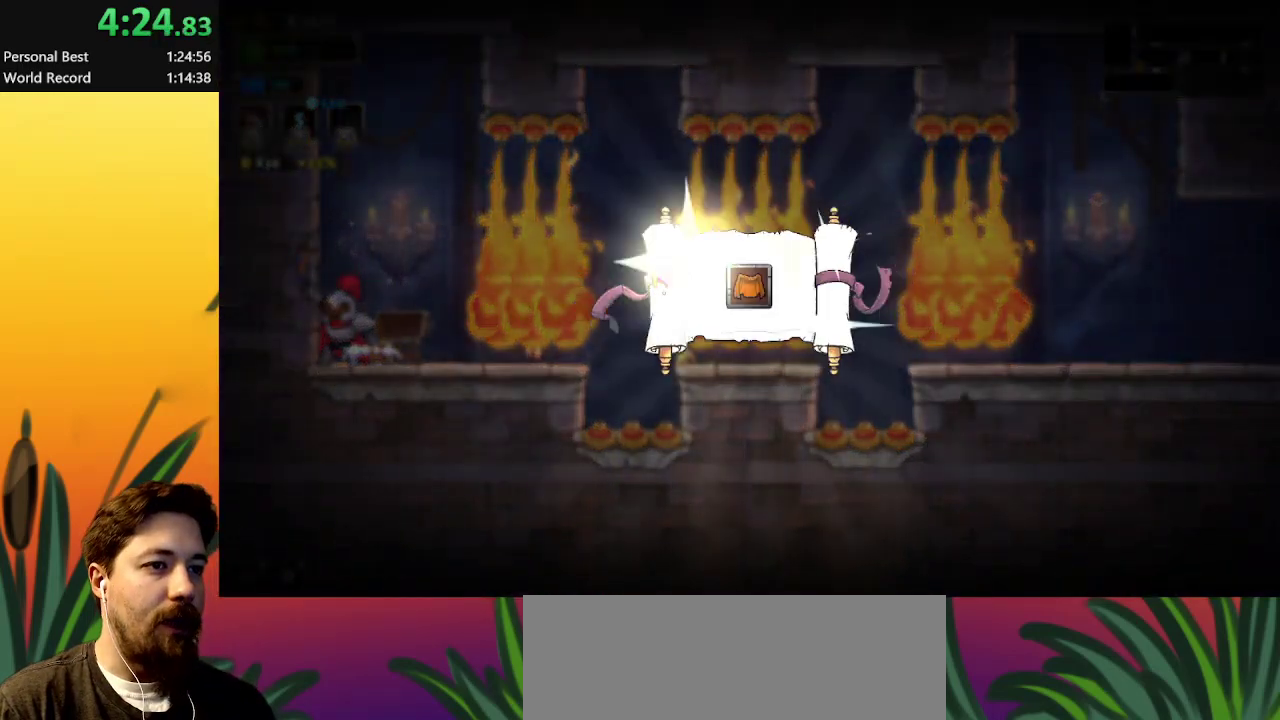
{"keys": [], "events": []}
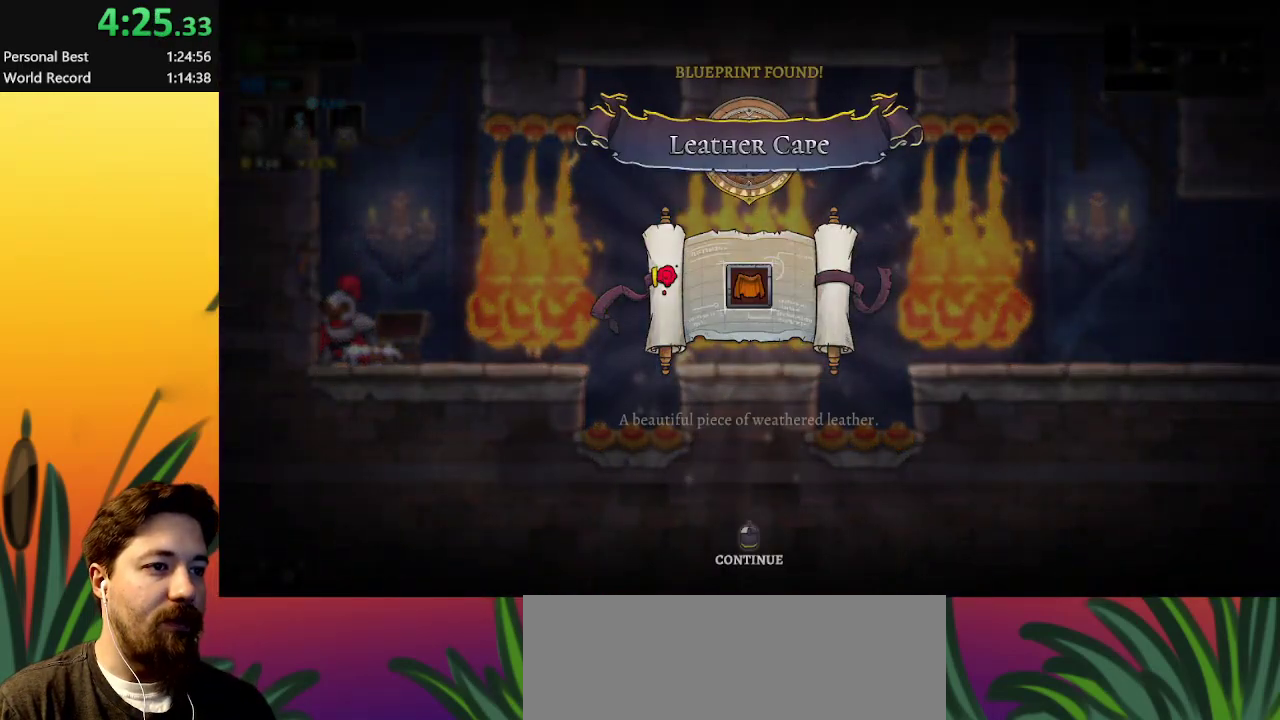
{"keys": [], "events": []}
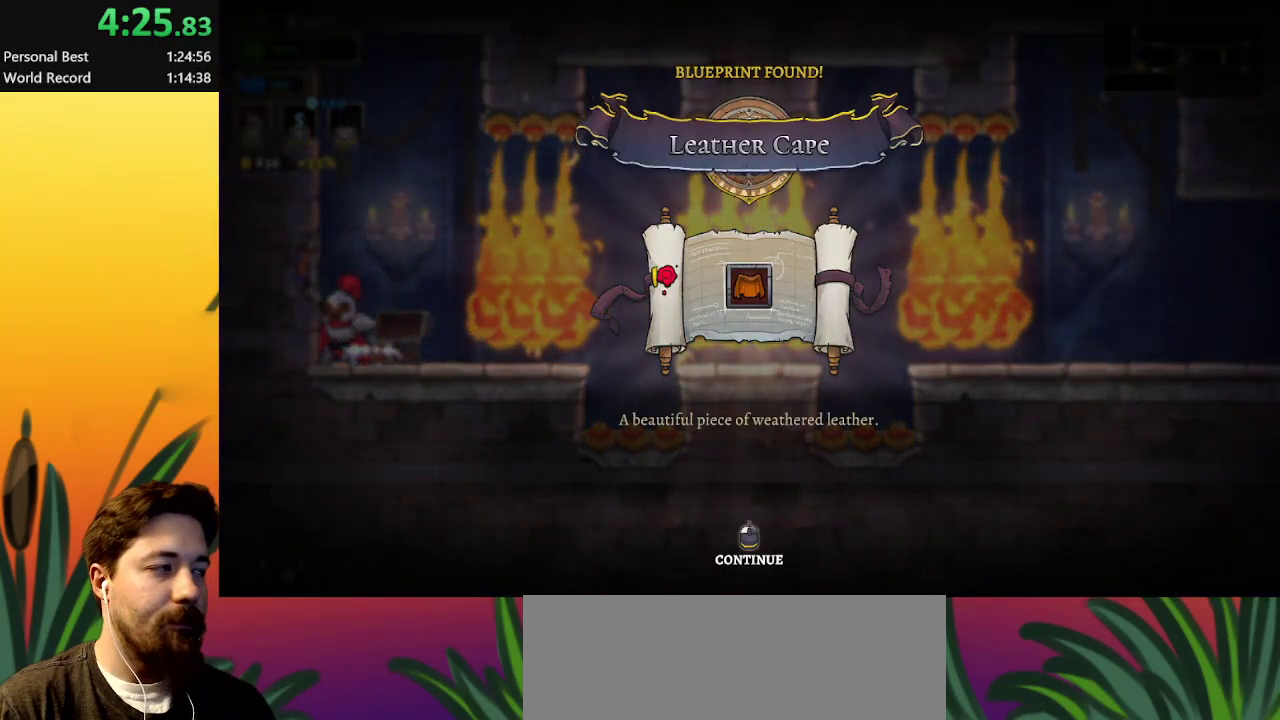
{"keys": [], "events": []}
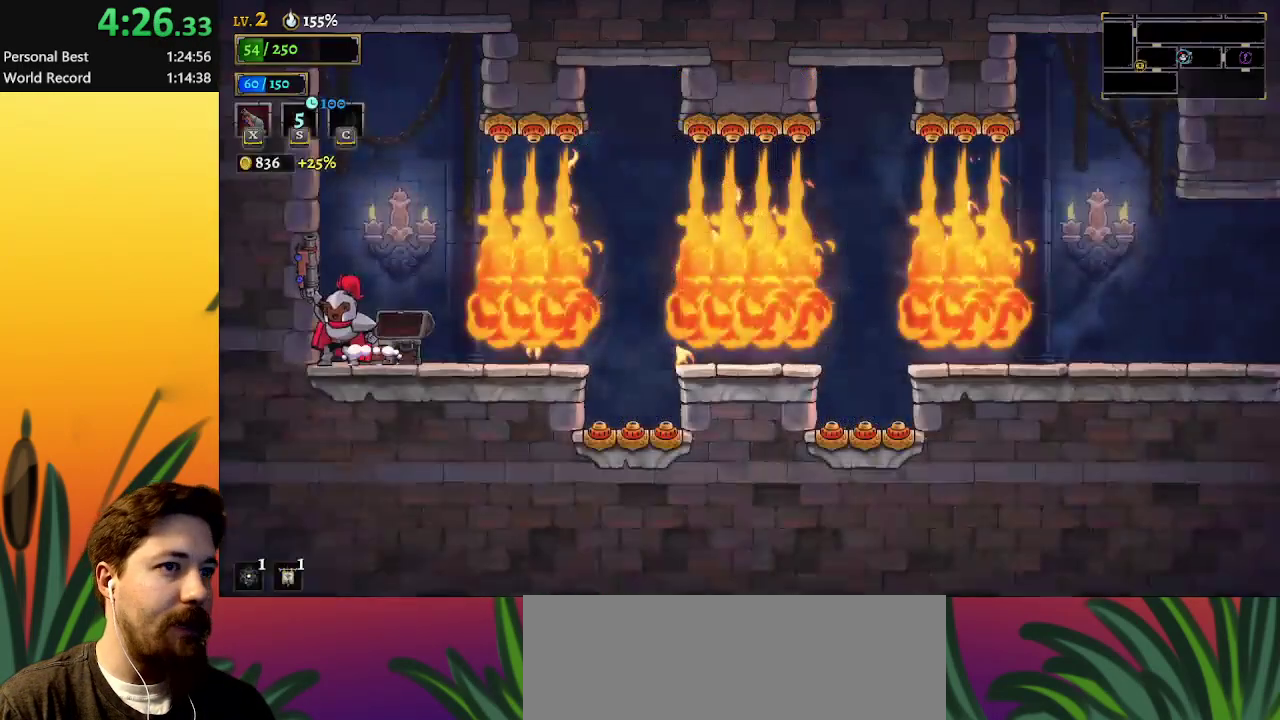
{"keys": ["right"], "events": [[167, "right", "down"]]}
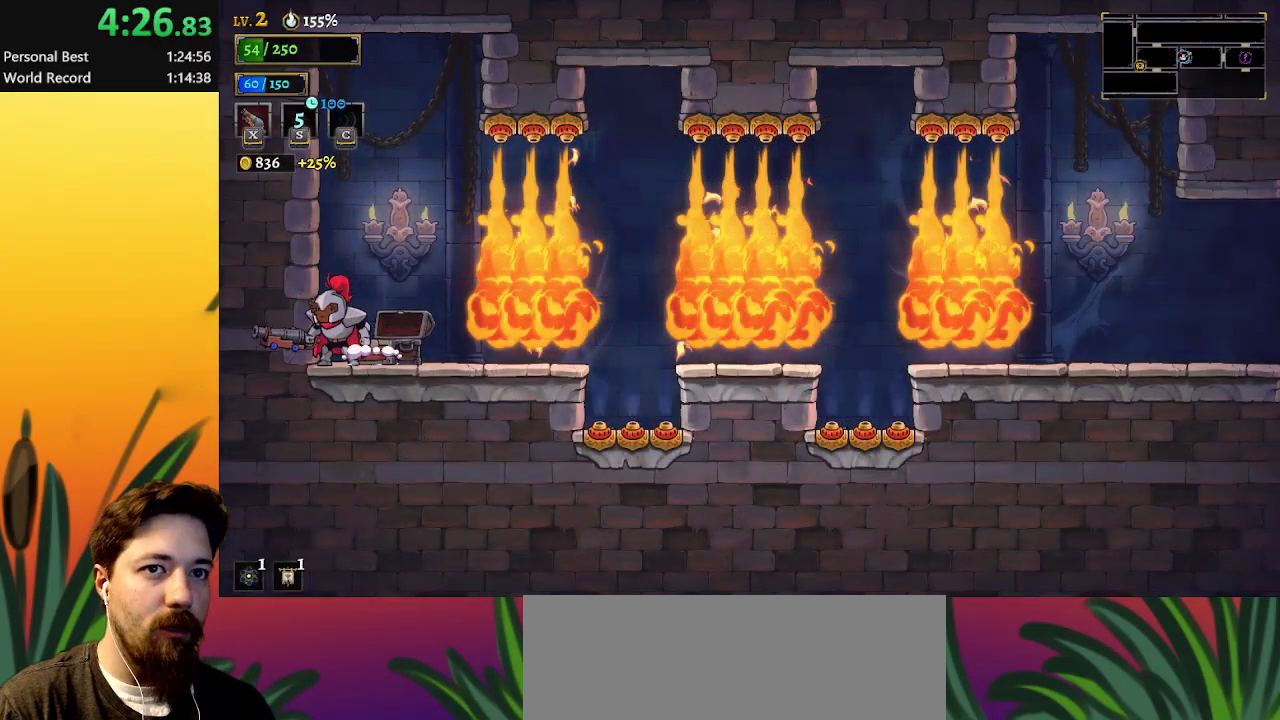
{"keys": ["right"], "events": [[33, "right", "up"], [133, "right", "down"], [283, "d", "down"], [417, "d", "up"]]}
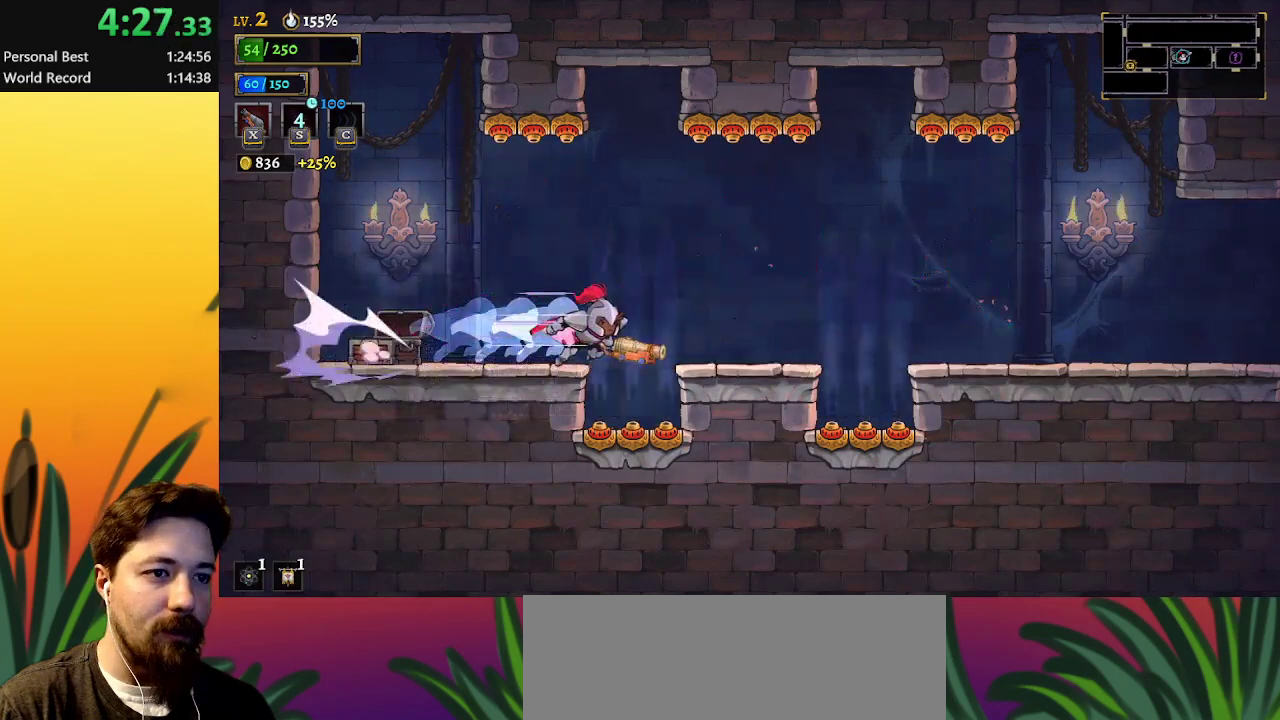
{"keys": [], "events": [[433, "right", "up"]]}
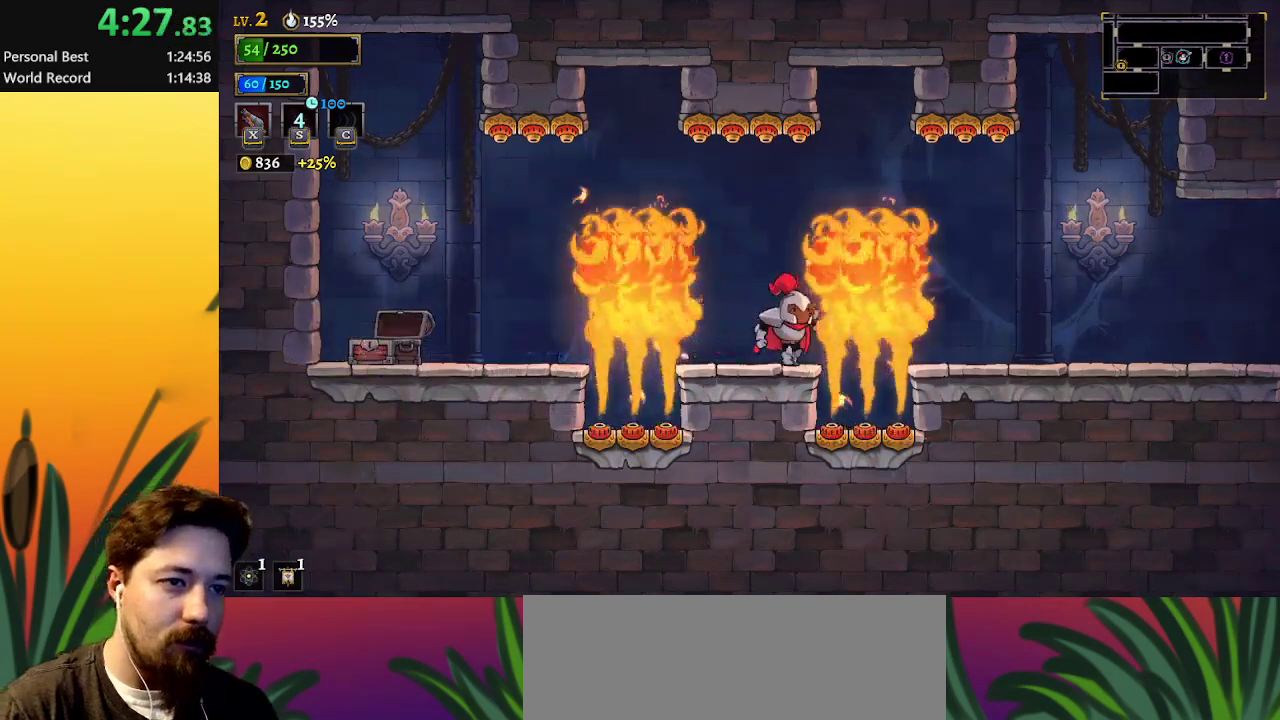
{"keys": [], "events": [[33, "left", "down"], [167, "left", "up"], [350, "right", "down"], [400, "right", "up"]]}
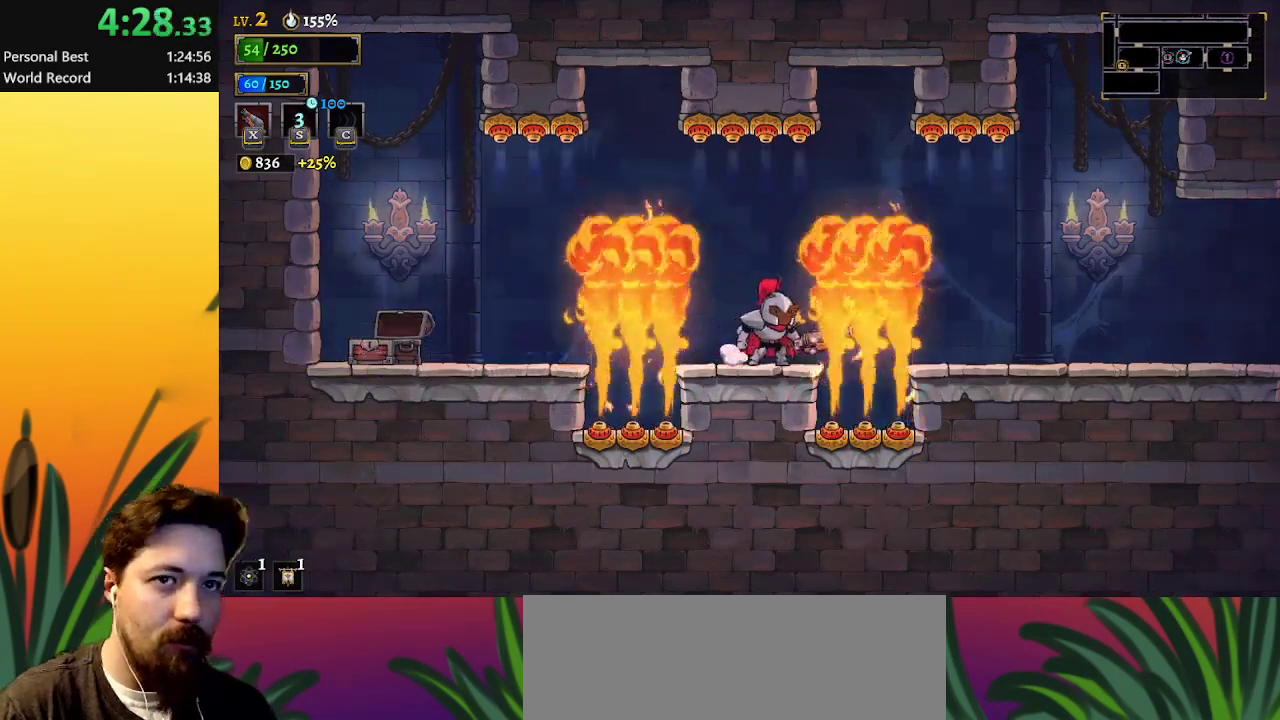
{"keys": ["d", "right"], "events": [[367, "right", "down"], [417, "d", "down"]]}
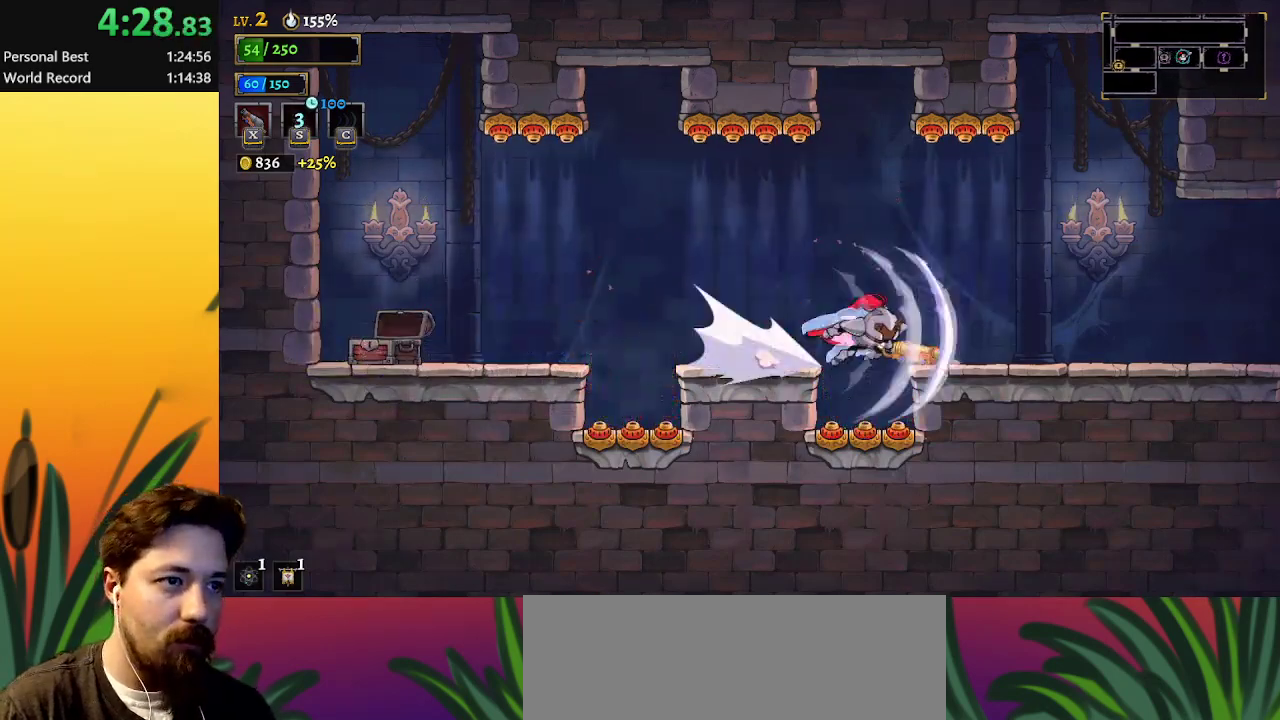
{"keys": ["right"], "events": [[100, "d", "up"], [250, "d", "down"], [483, "d", "up"]]}
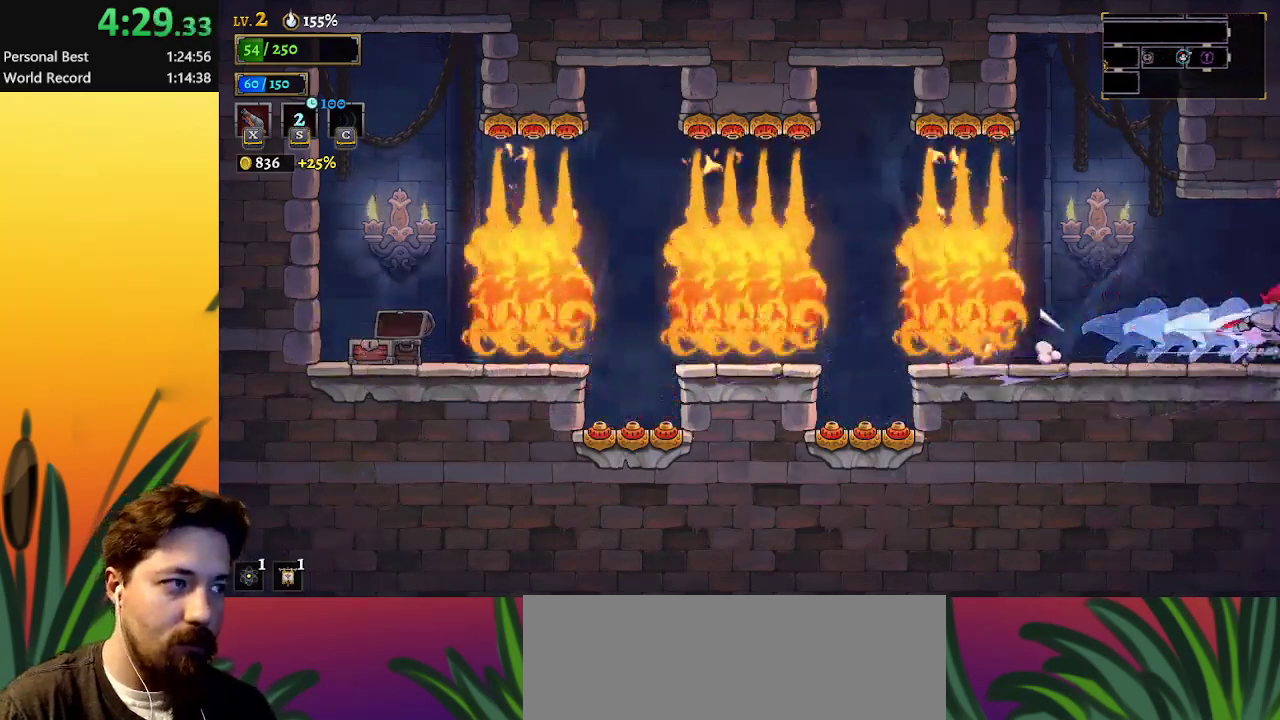
{"keys": ["right"], "events": [[117, "d", "down"], [317, "d", "up"]]}
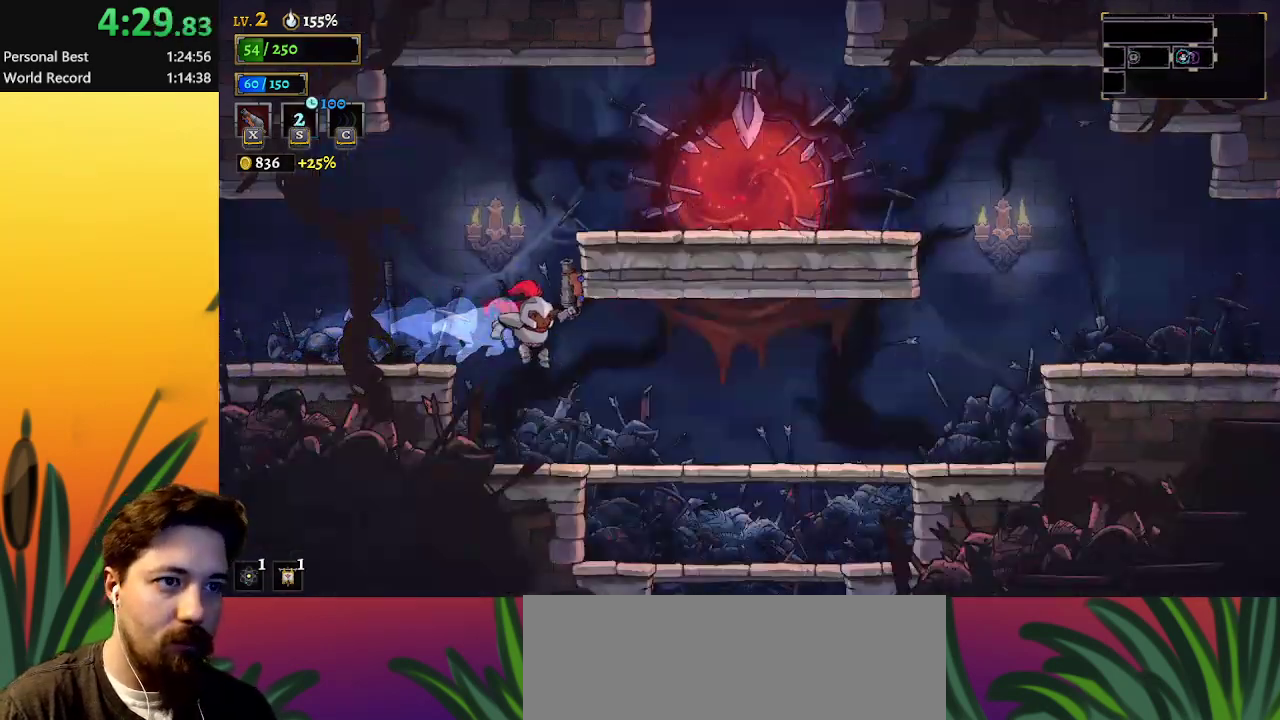
{"keys": ["down", "right"], "events": [[283, "down", "down"]]}
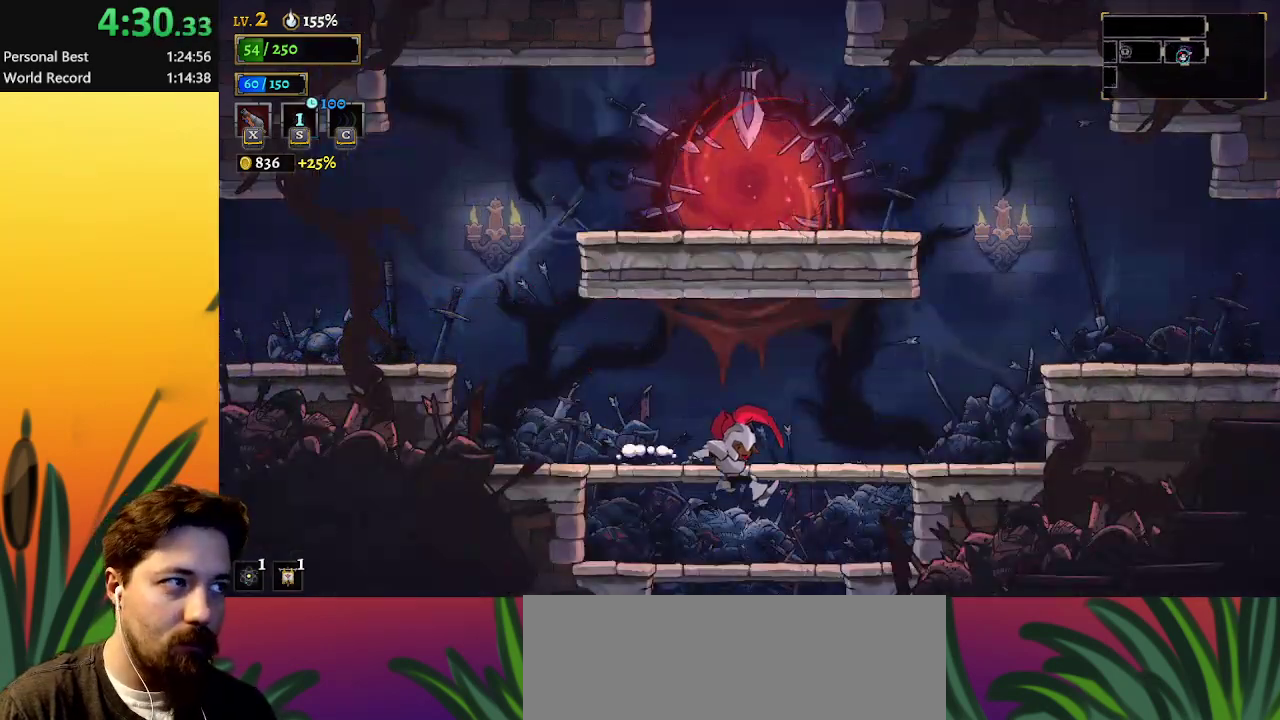
{"keys": ["down"], "events": [[67, "right", "up"]]}
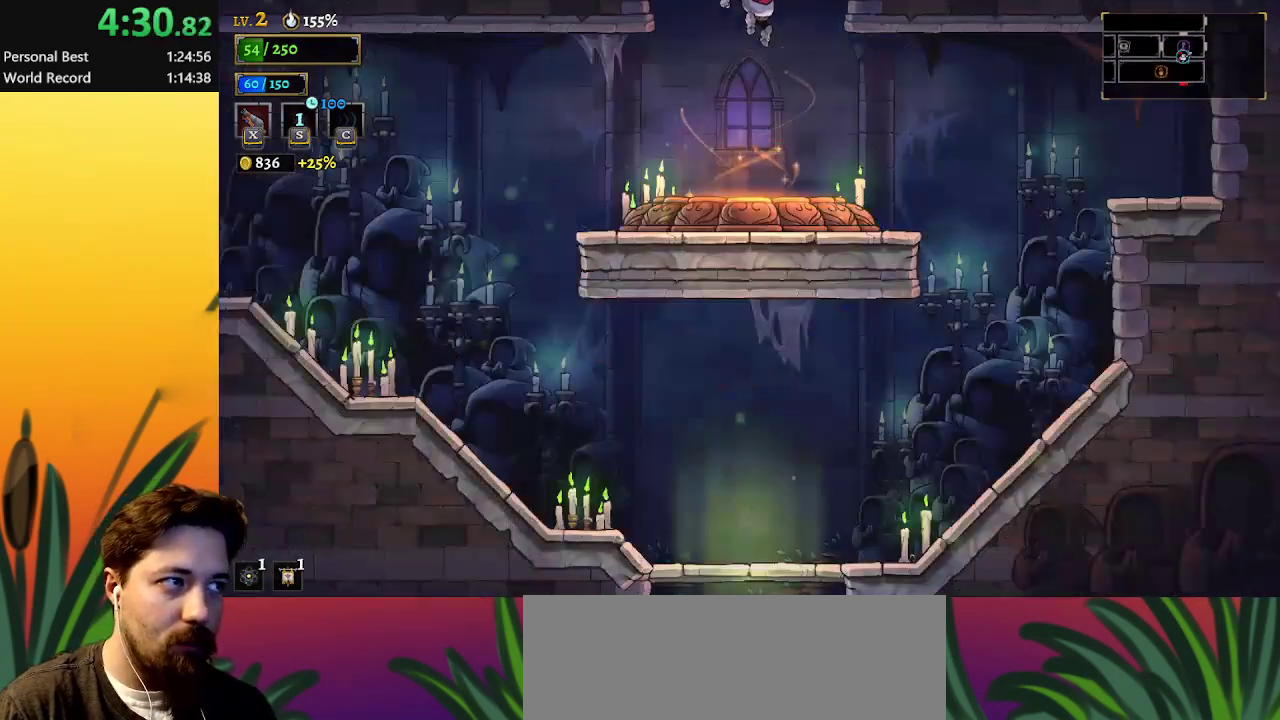
{"keys": ["left"], "events": [[33, "down", "up"], [500, "left", "down"]]}
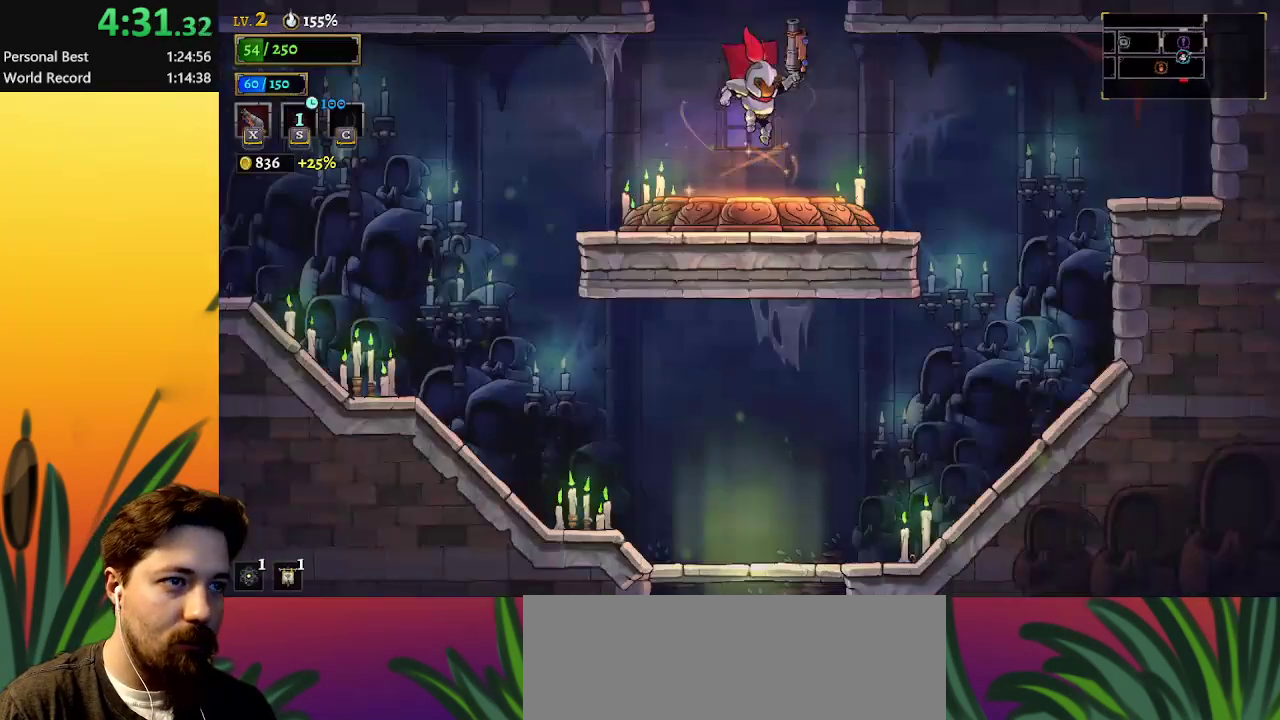
{"keys": ["left"], "events": [[183, "a", "down"], [383, "a", "up"]]}
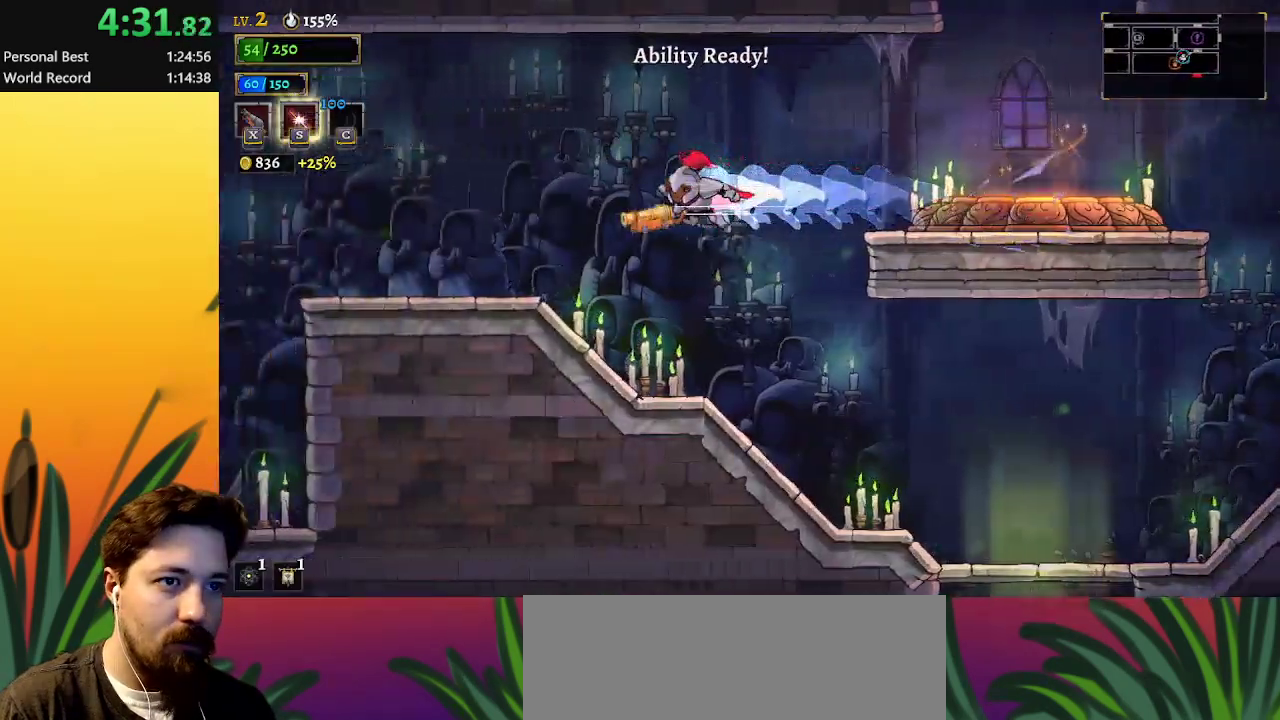
{"keys": ["a", "left"], "events": [[400, "a", "down"]]}
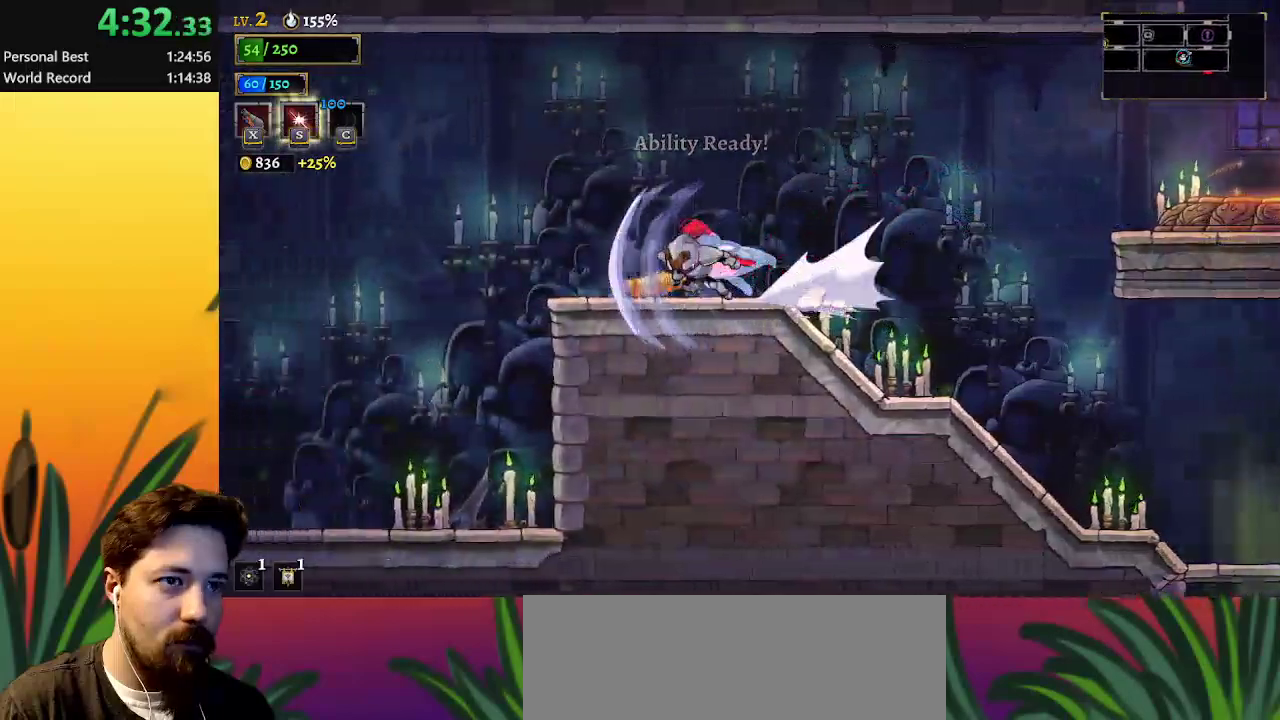
{"keys": ["left"], "events": [[133, "a", "up"]]}
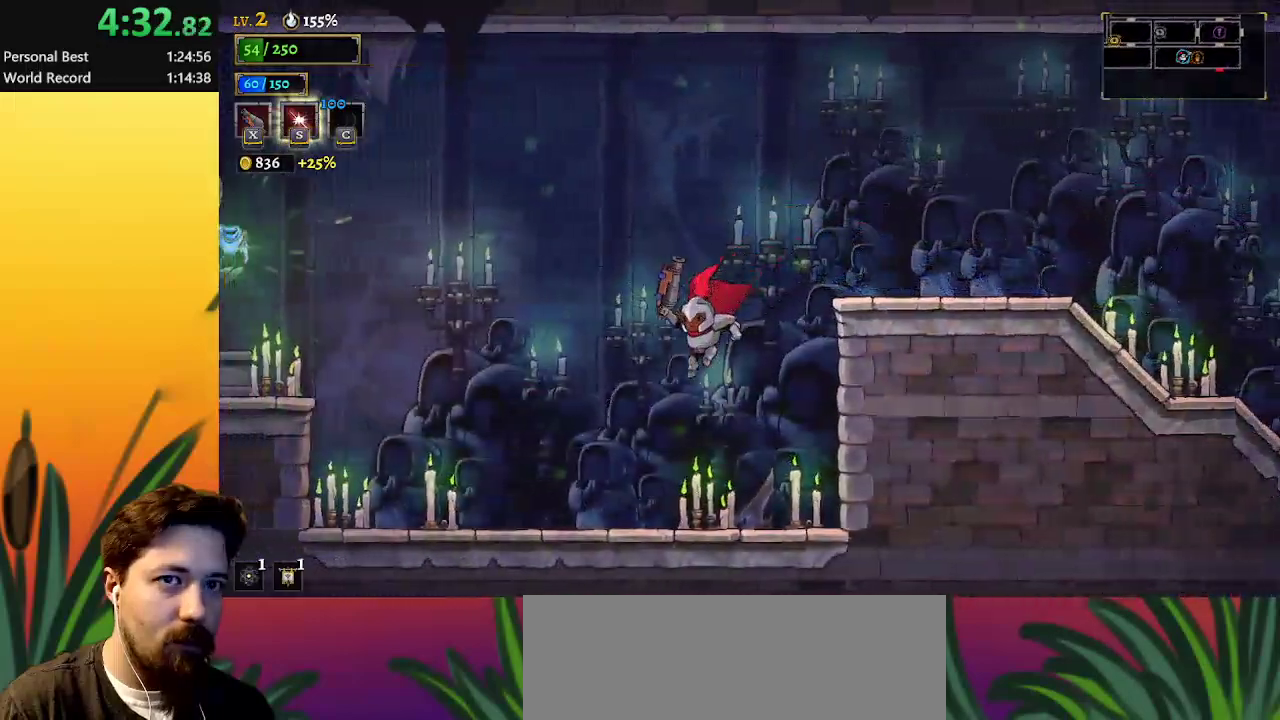
{"keys": ["left", "z"], "events": [[300, "z", "down"]]}
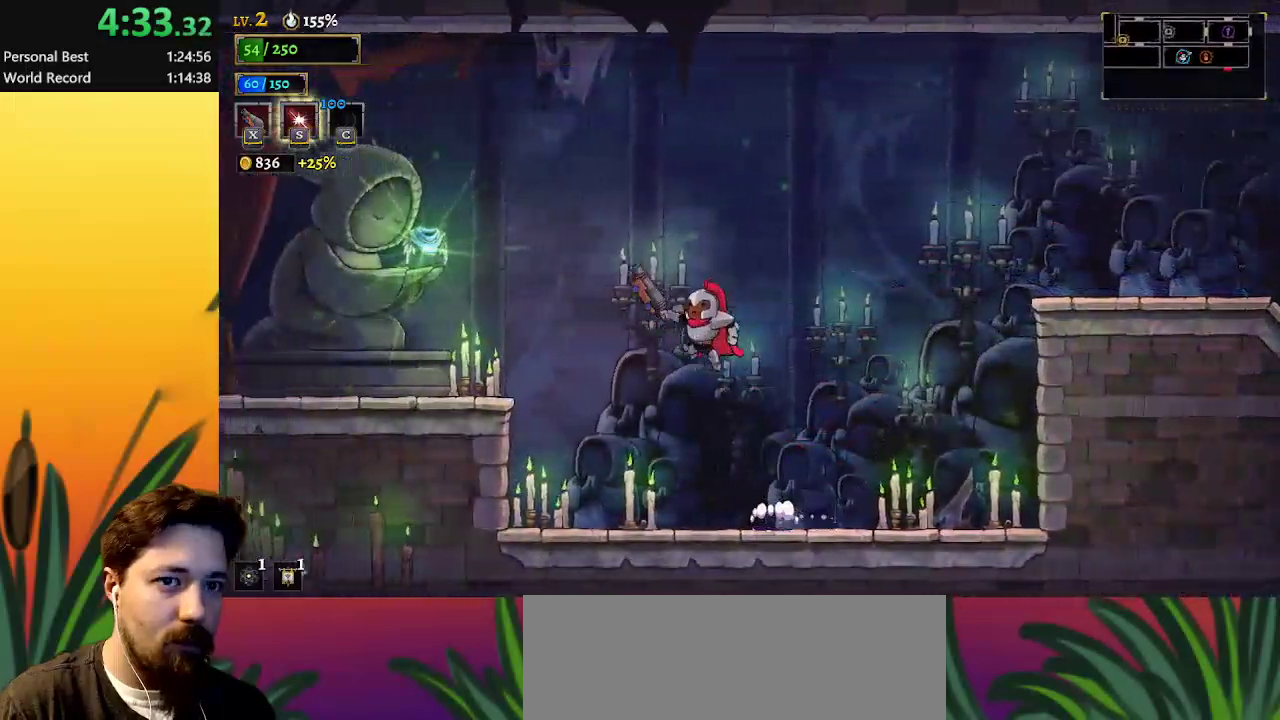
{"keys": ["left"], "events": [[183, "z", "up"]]}
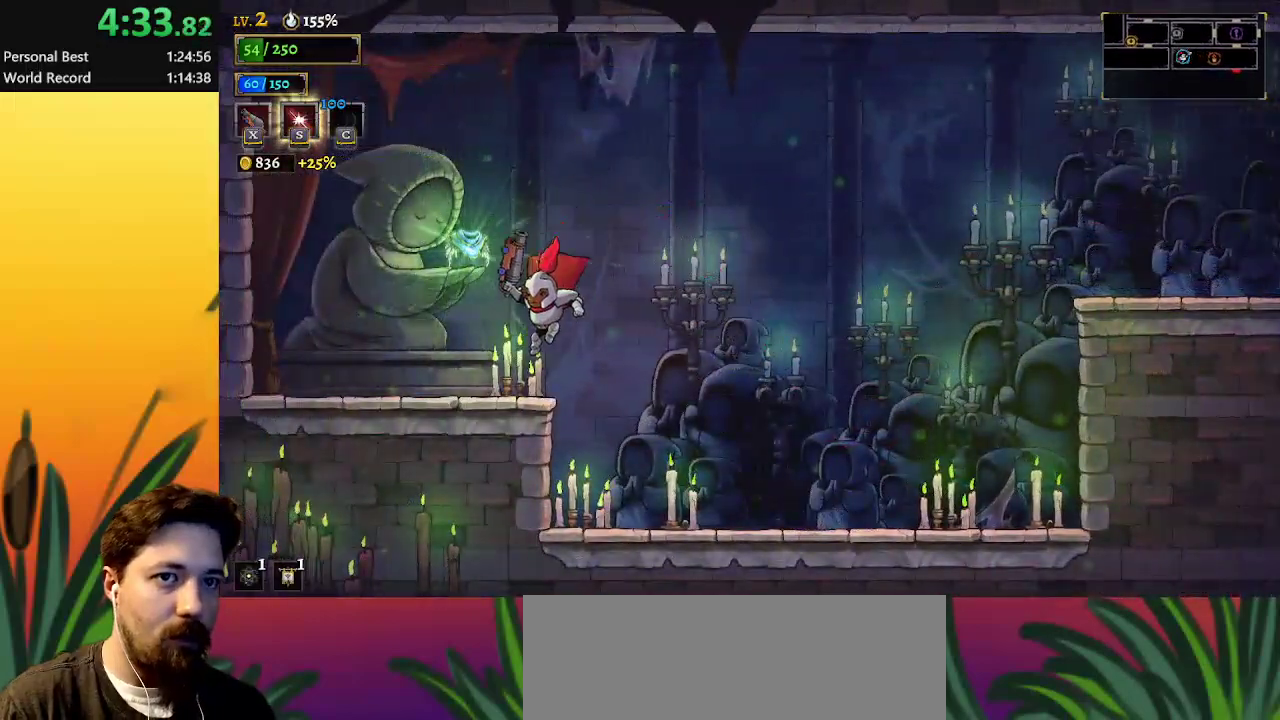
{"keys": [], "events": [[150, "up", "down"], [200, "left", "up"], [250, "up", "up"]]}